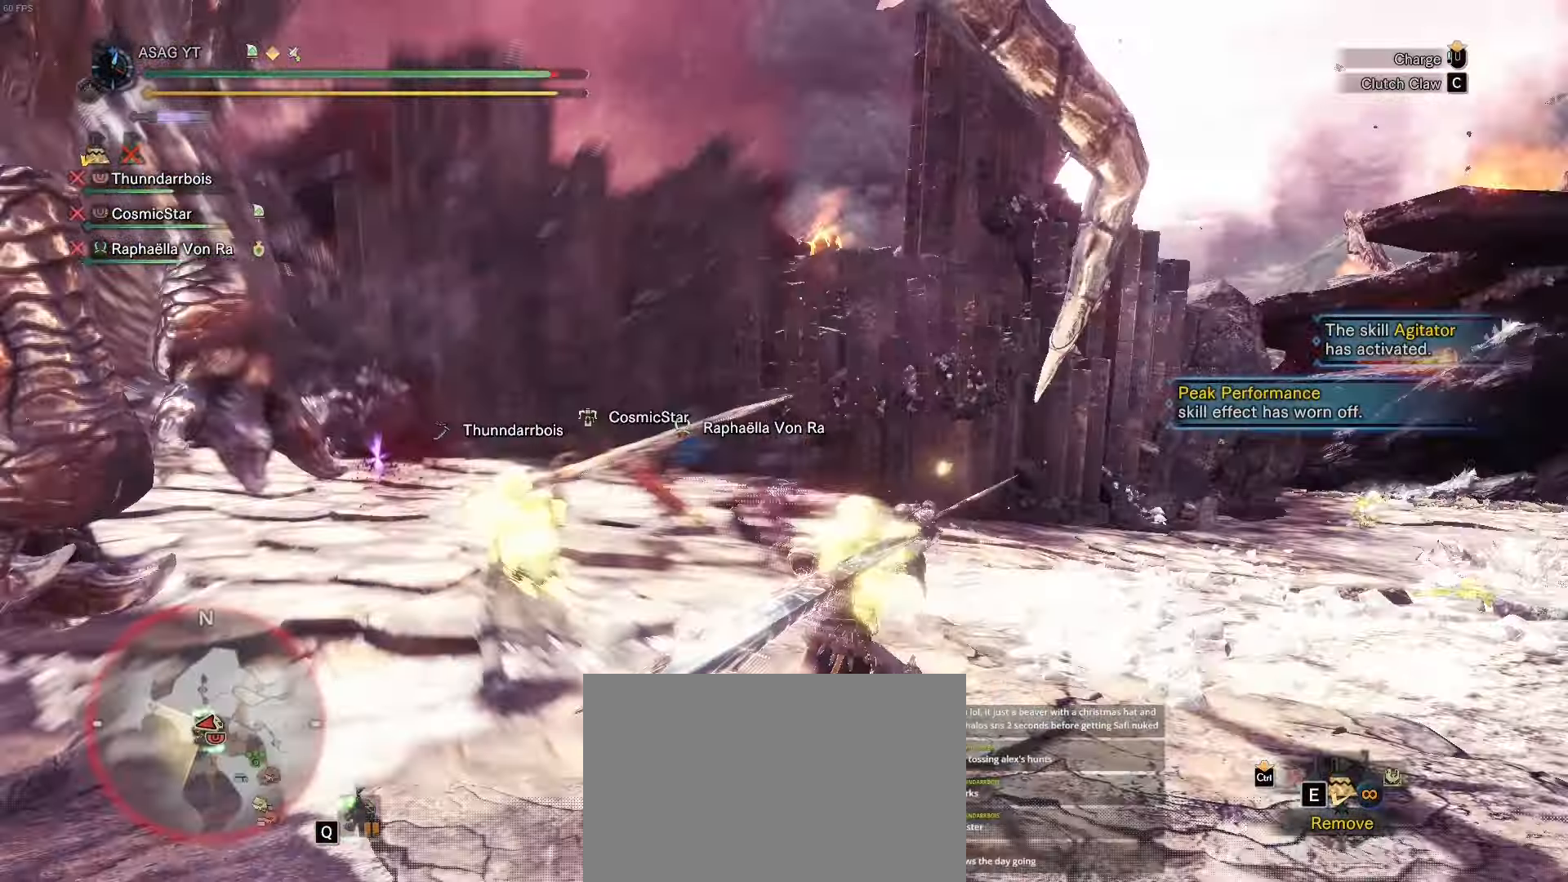
Gameplay with keyboard and mouse; each line is a JSON object with the keys held at the frame after it. "events" lists presses ("down") and releases ("up") of "1", "2", "3", "4", "5", "a", "alt", "c", "caps_lock", "ctrl", "d", "e", "f", "g", "q", "r", "s", "shift", "space", "t", "tab", "v", "w", "x" and "z" between this image and that frame as [ms after this image, input, new state], when the widget could be followed in between. No other keys are recorded. Mouse buttons are not recorded. Not read: mouse_move.
{"keys": ["a", "w"], "events": [[17, "a", "down"], [501, "w", "down"]]}
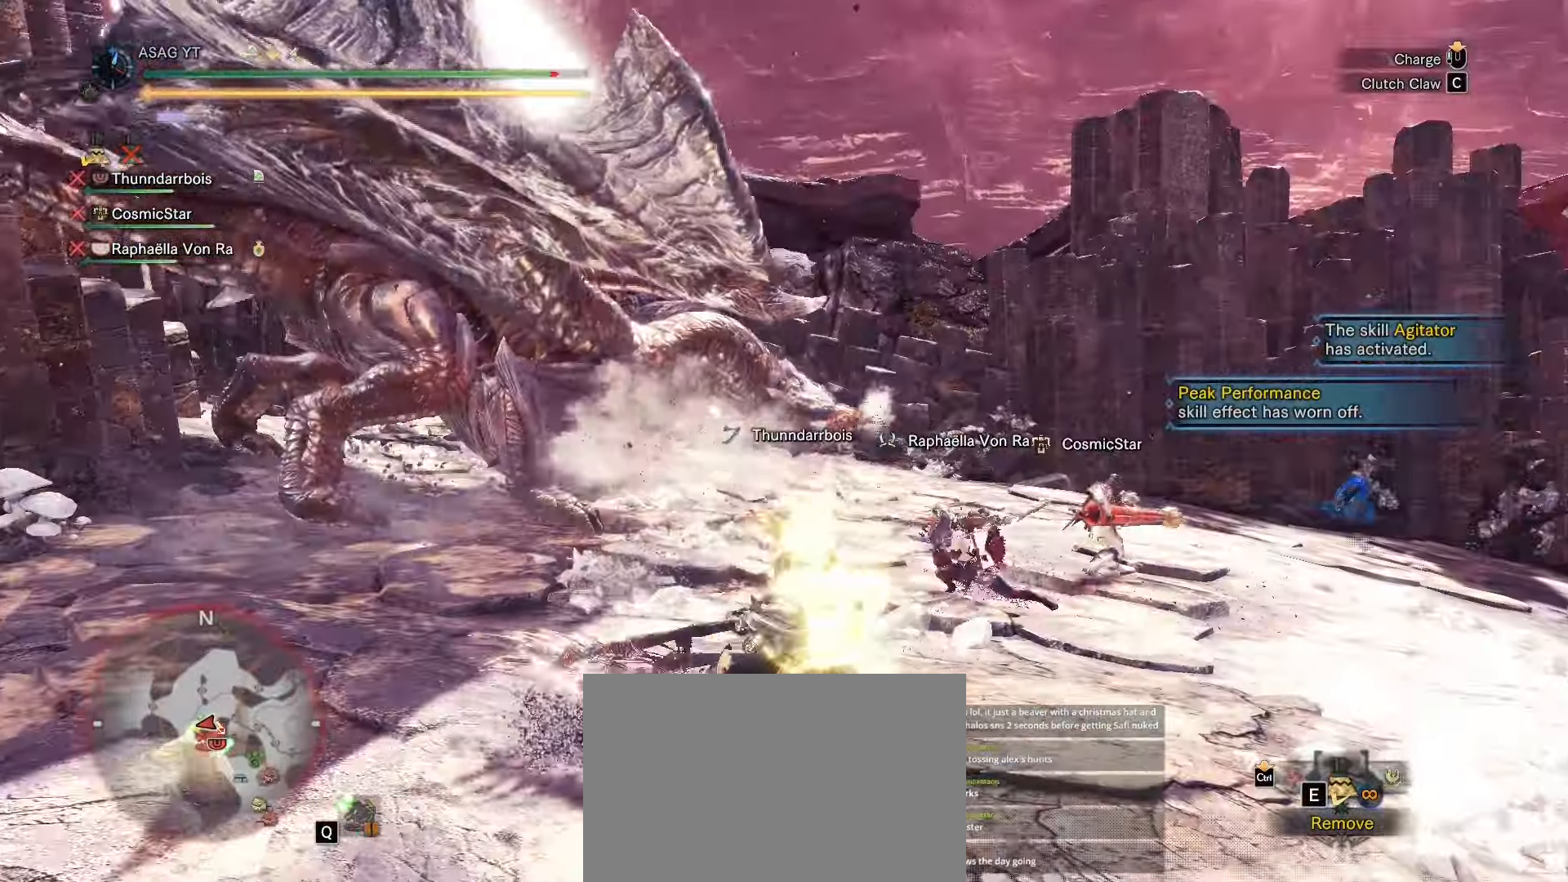
{"keys": ["a", "w"], "events": []}
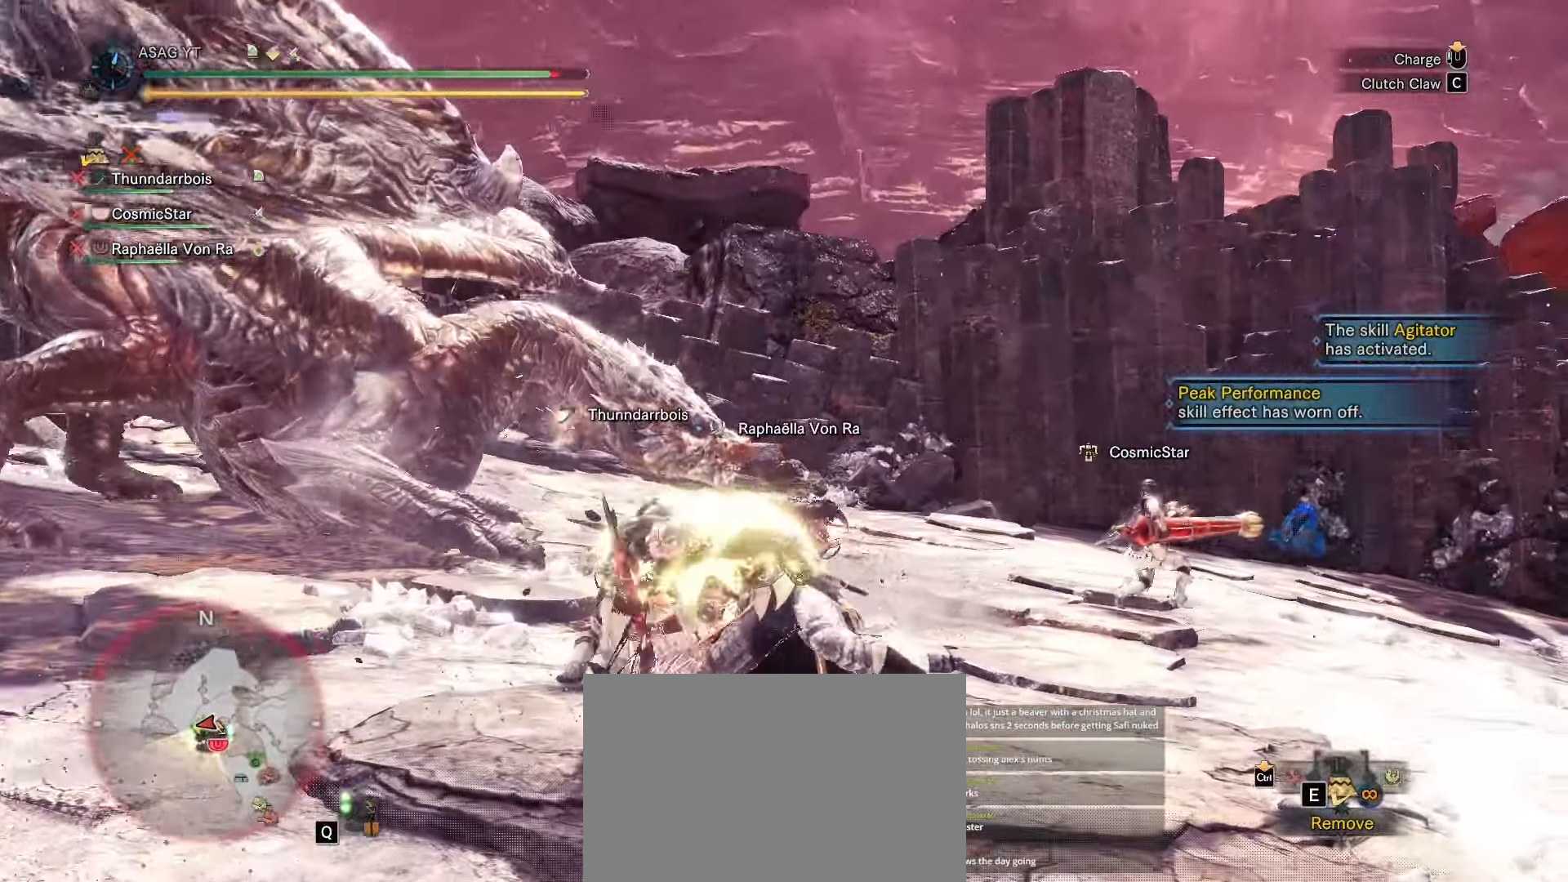
{"keys": ["a", "c", "w"], "events": [[484, "c", "down"]]}
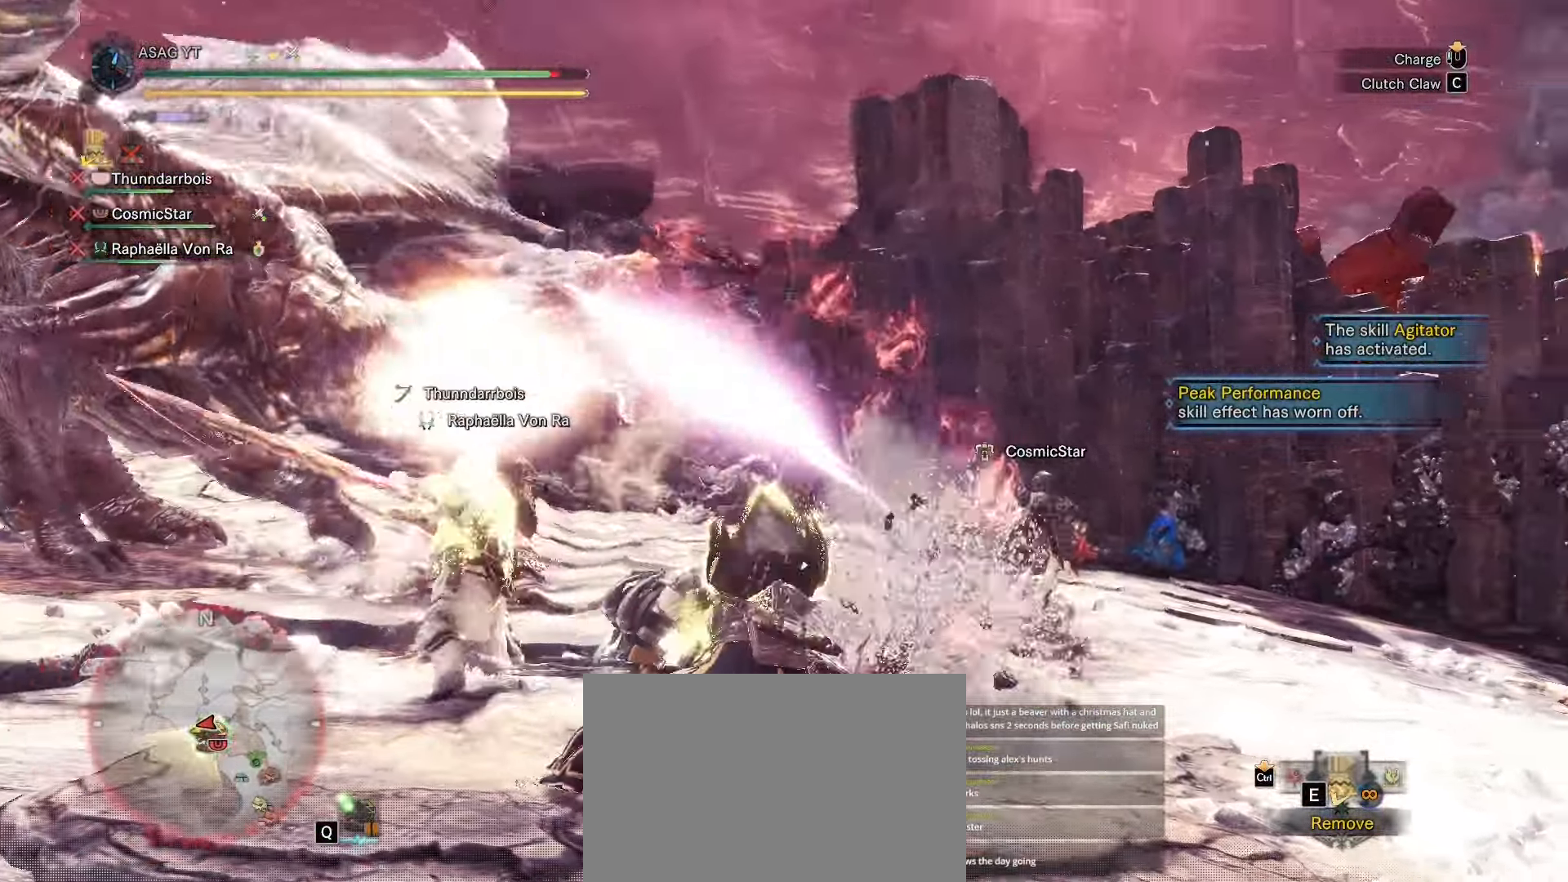
{"keys": ["w"], "events": [[17, "a", "up"], [67, "c", "up"], [117, "c", "down"], [200, "c", "up"], [251, "c", "down"], [351, "c", "up"], [401, "c", "down"], [501, "c", "up"]]}
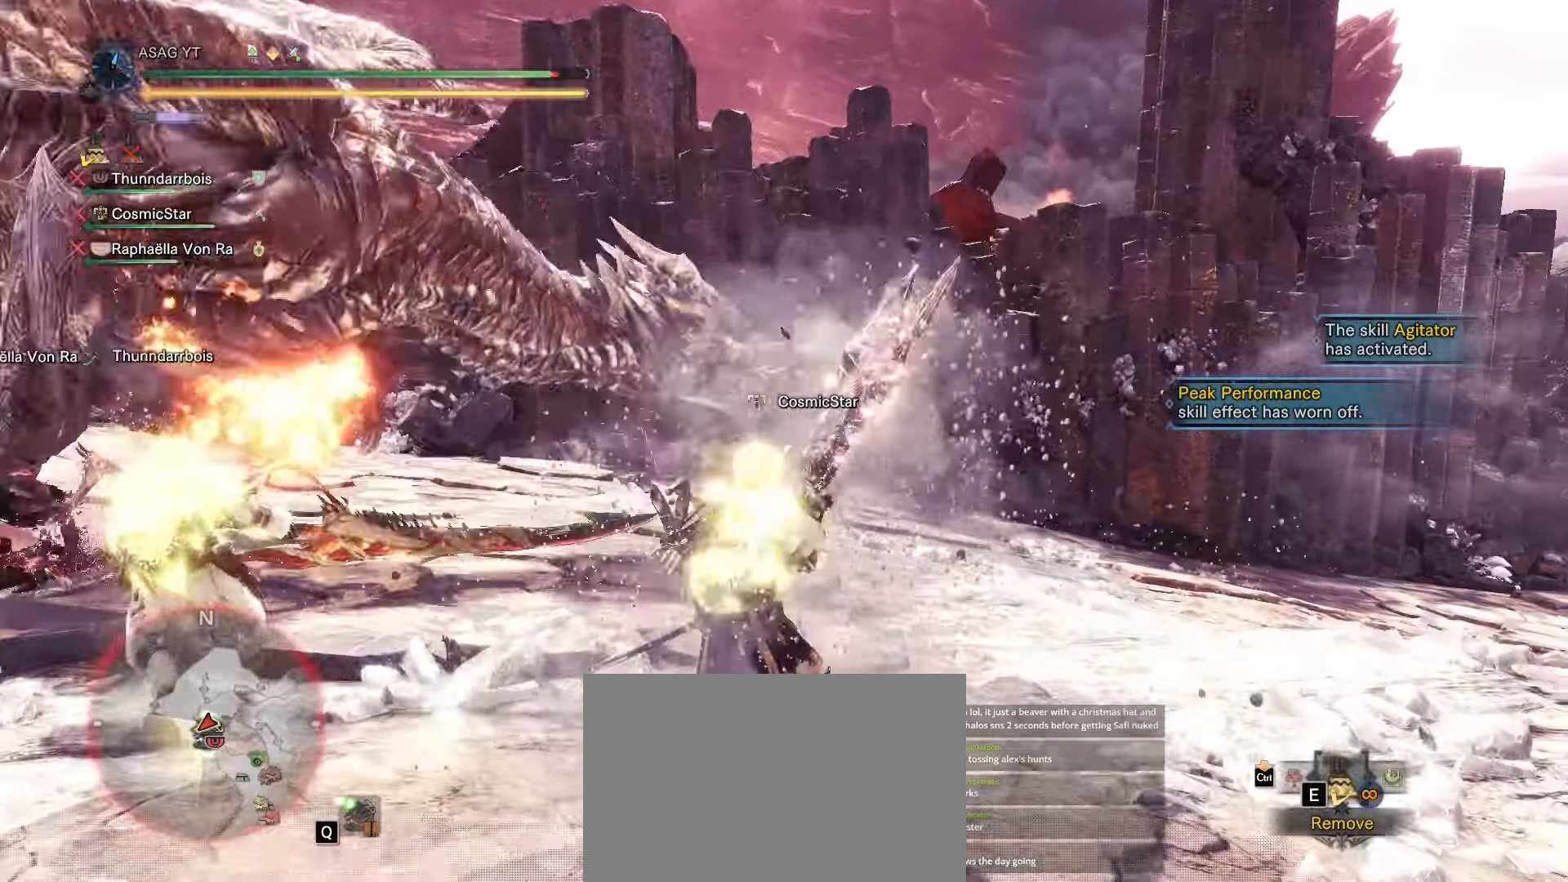
{"keys": ["d"], "events": [[133, "d", "down"], [367, "w", "up"]]}
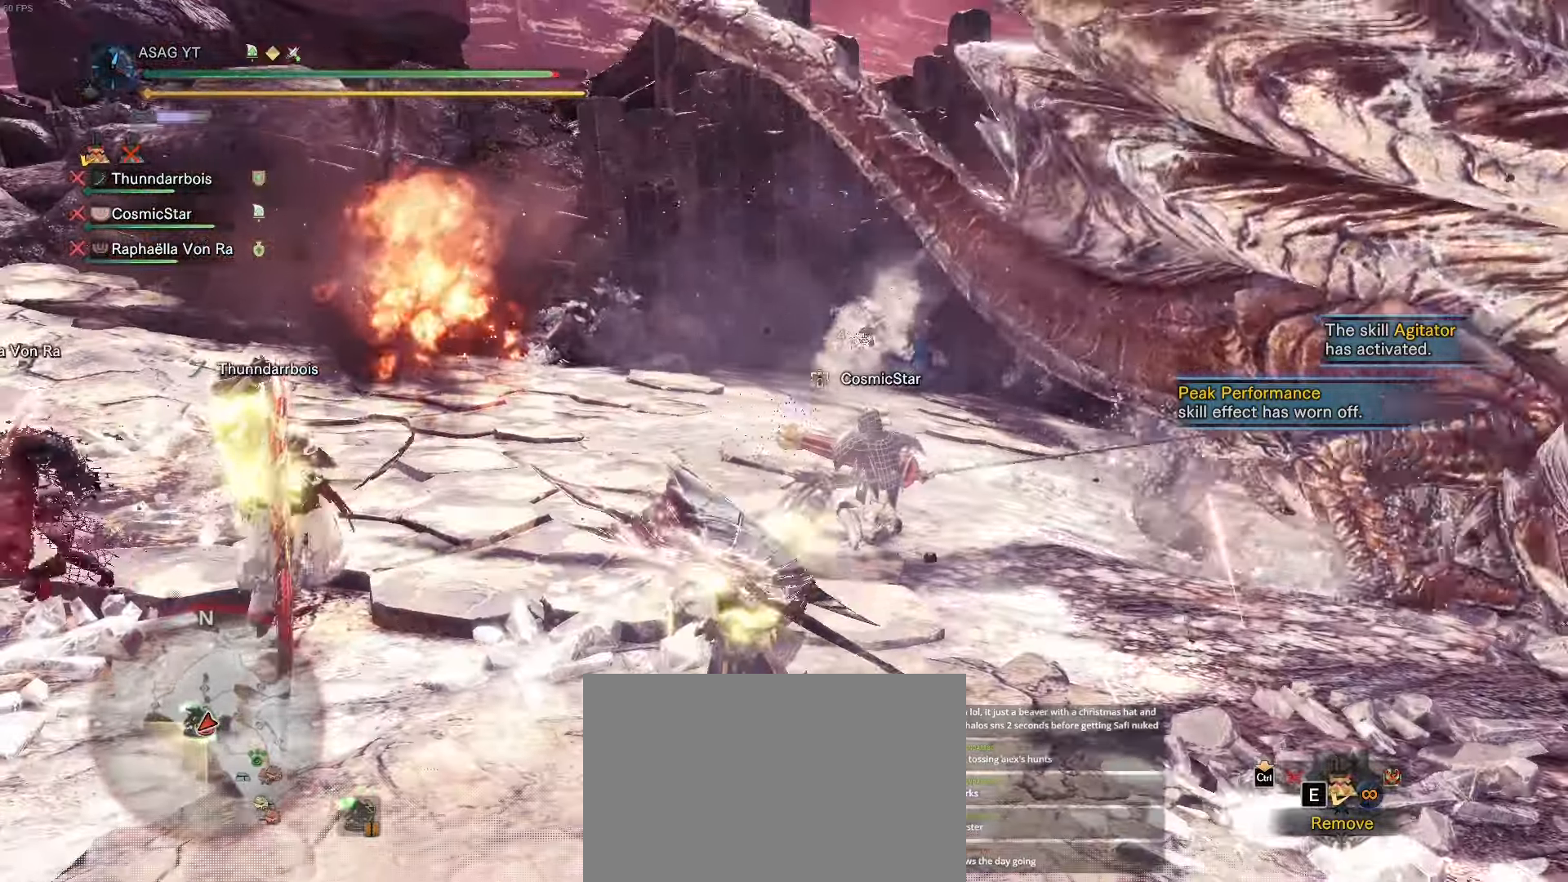
{"keys": ["w"], "events": [[16, "d", "up"], [467, "w", "down"]]}
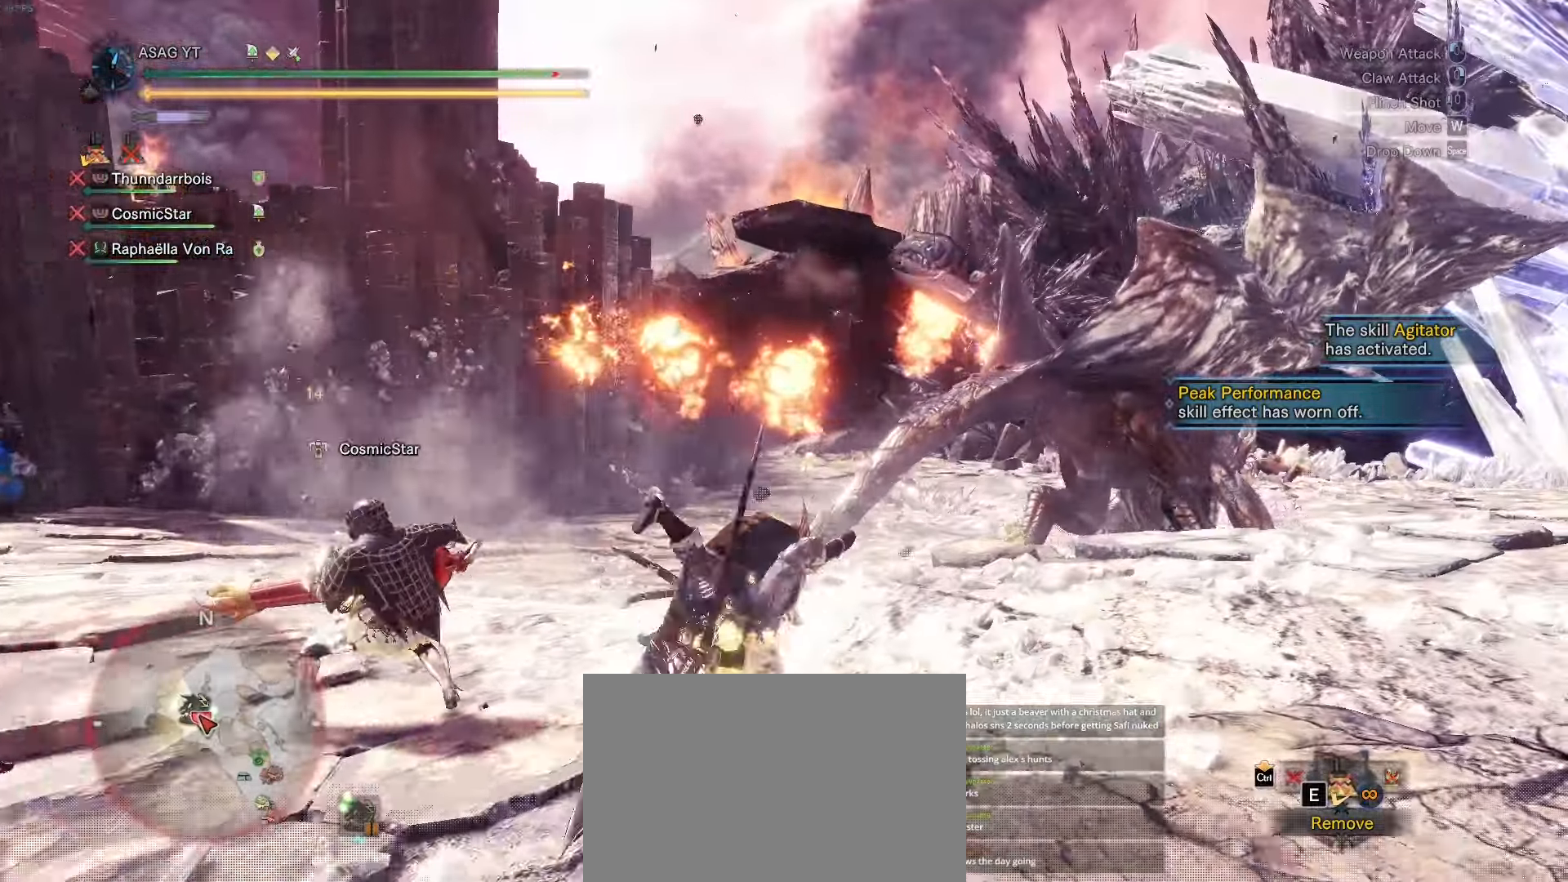
{"keys": ["w"], "events": [[84, "d", "down"], [317, "d", "up"]]}
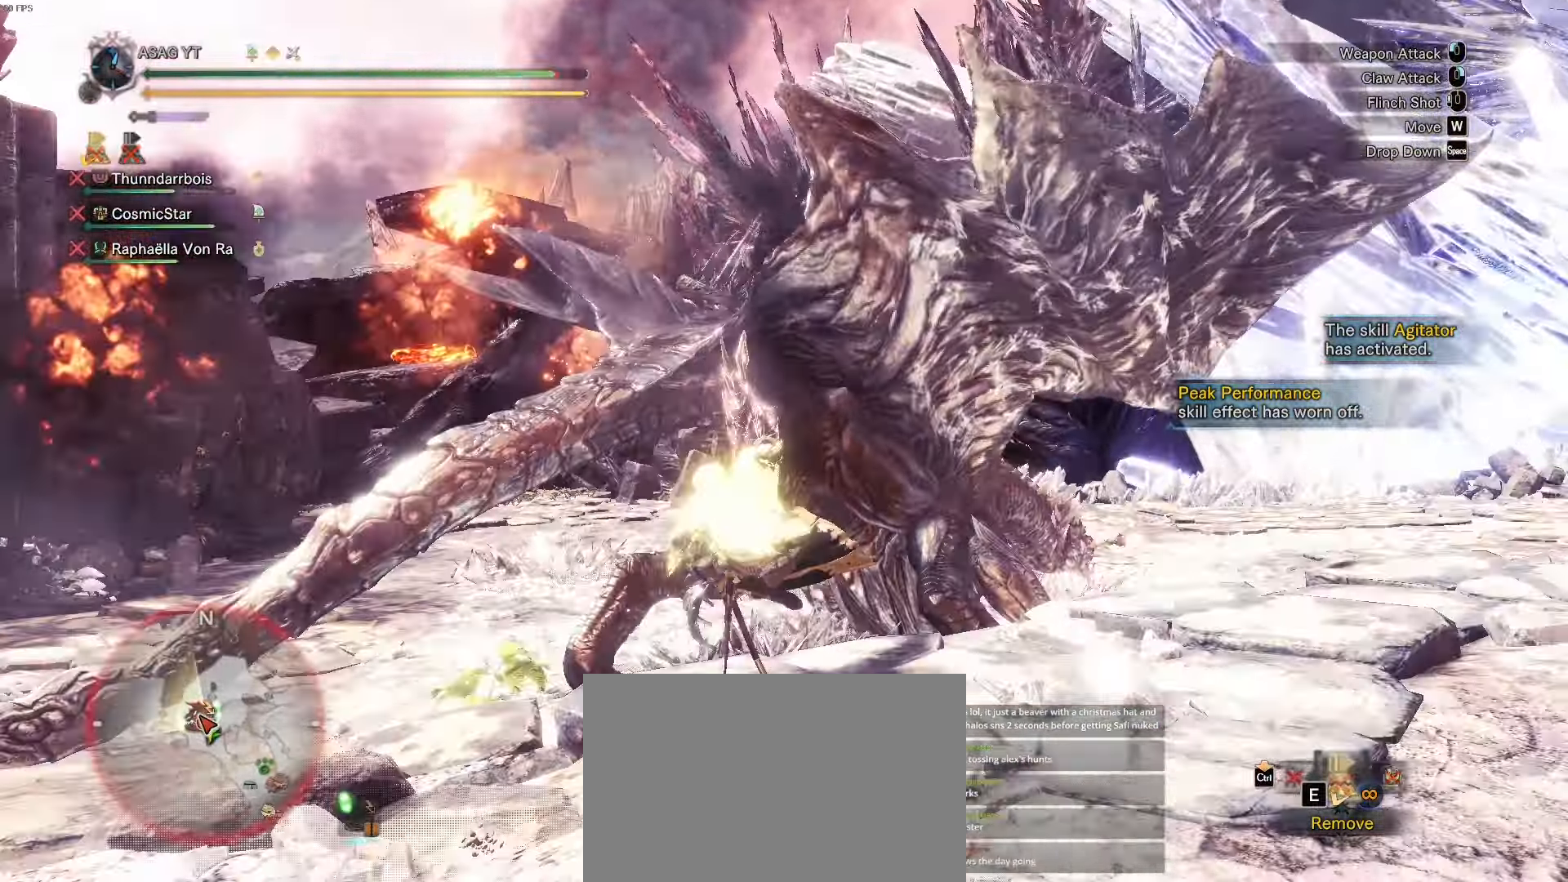
{"keys": ["w"], "events": []}
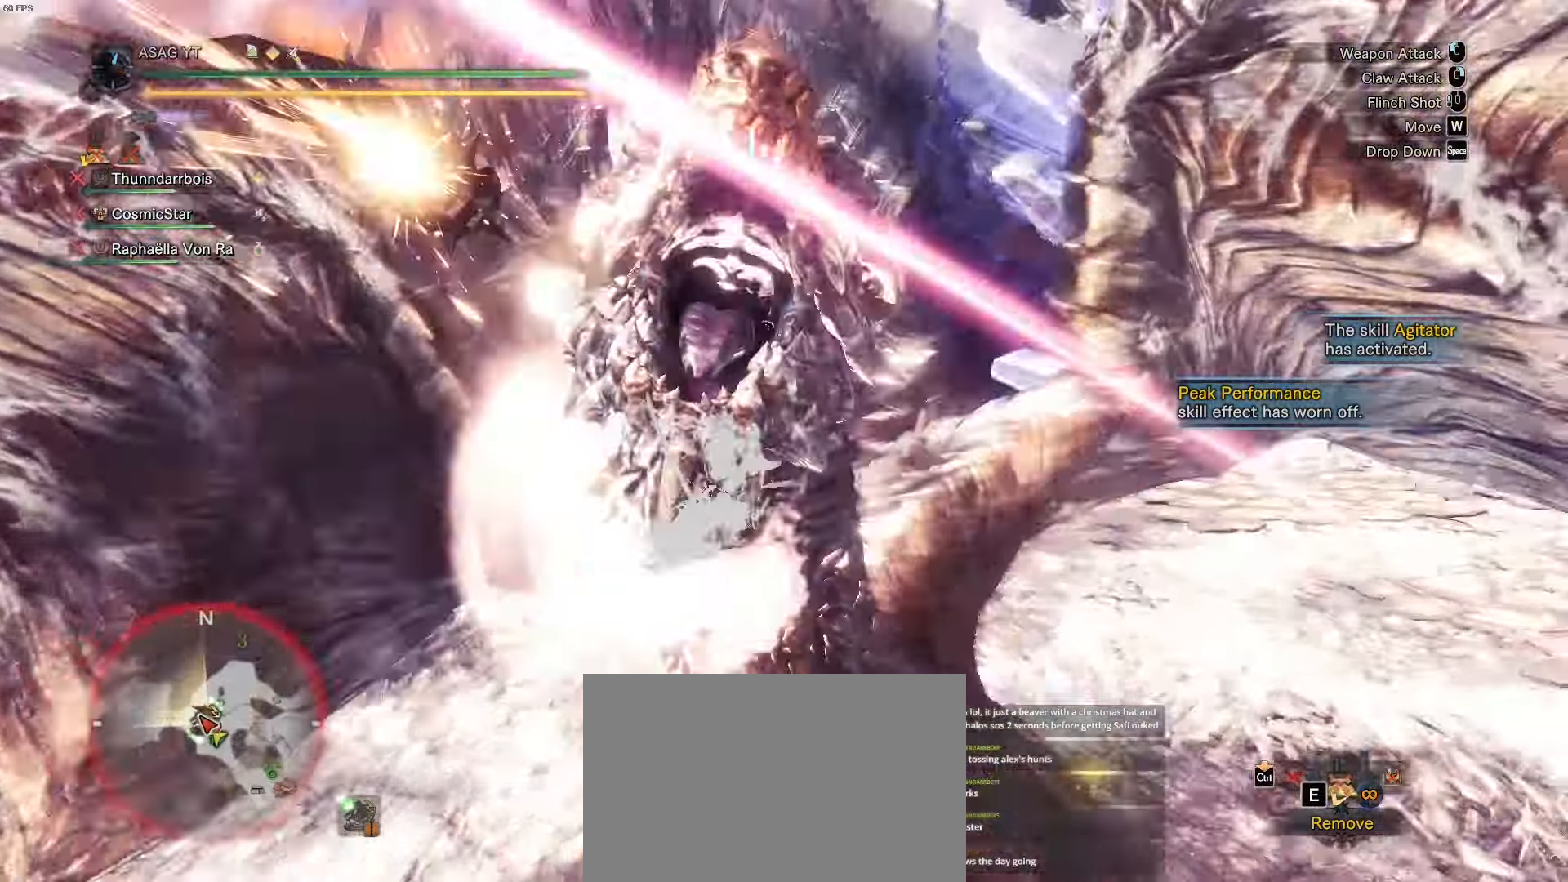
{"keys": [], "events": [[17, "d", "down"], [67, "w", "up"], [167, "d", "up"]]}
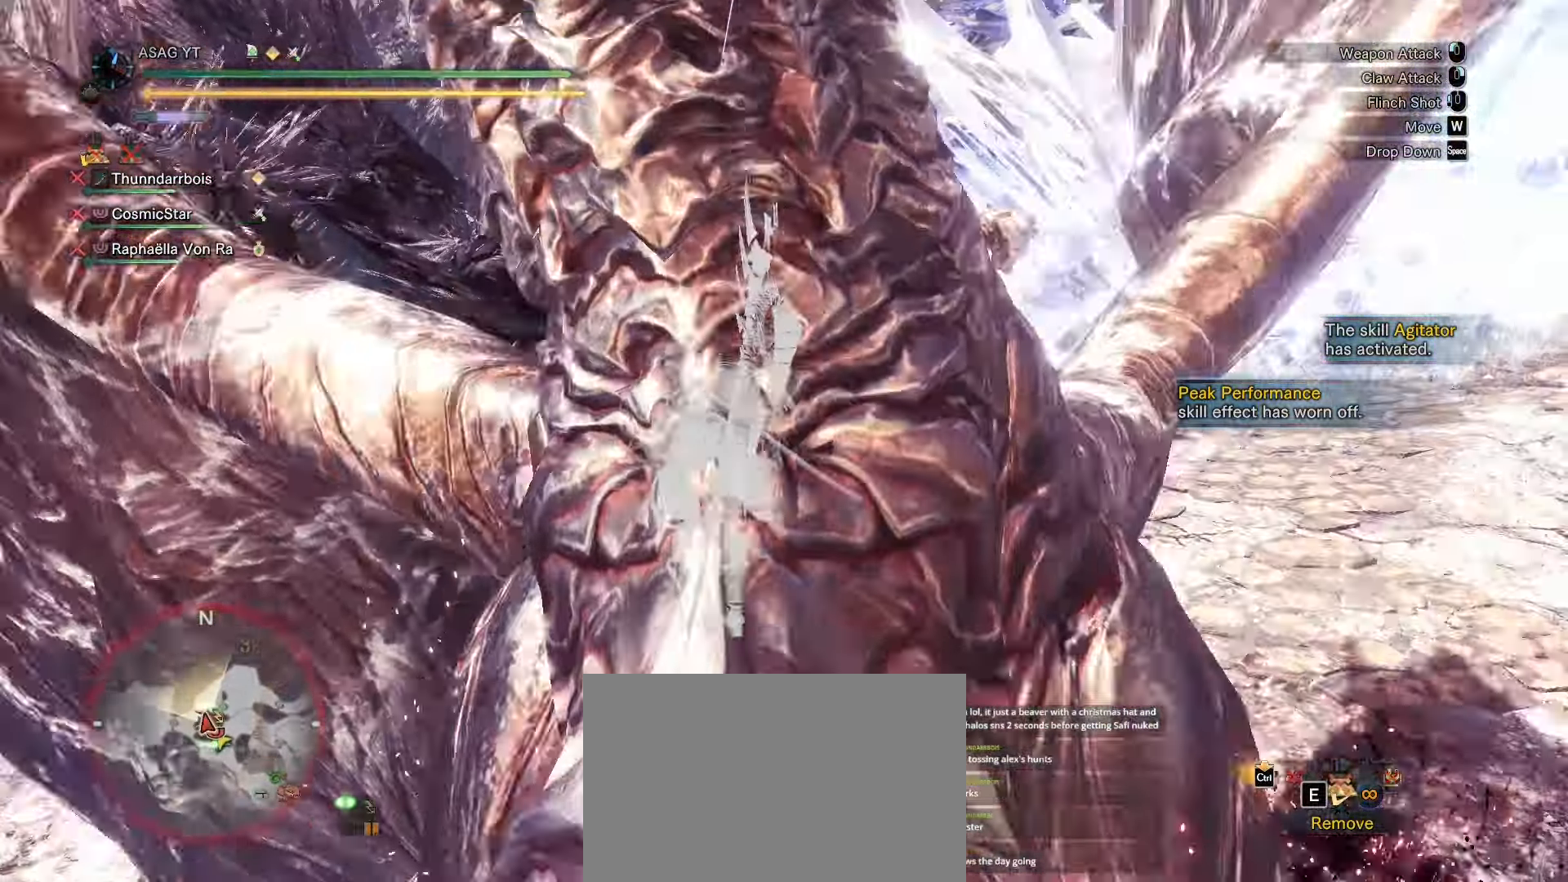
{"keys": [], "events": []}
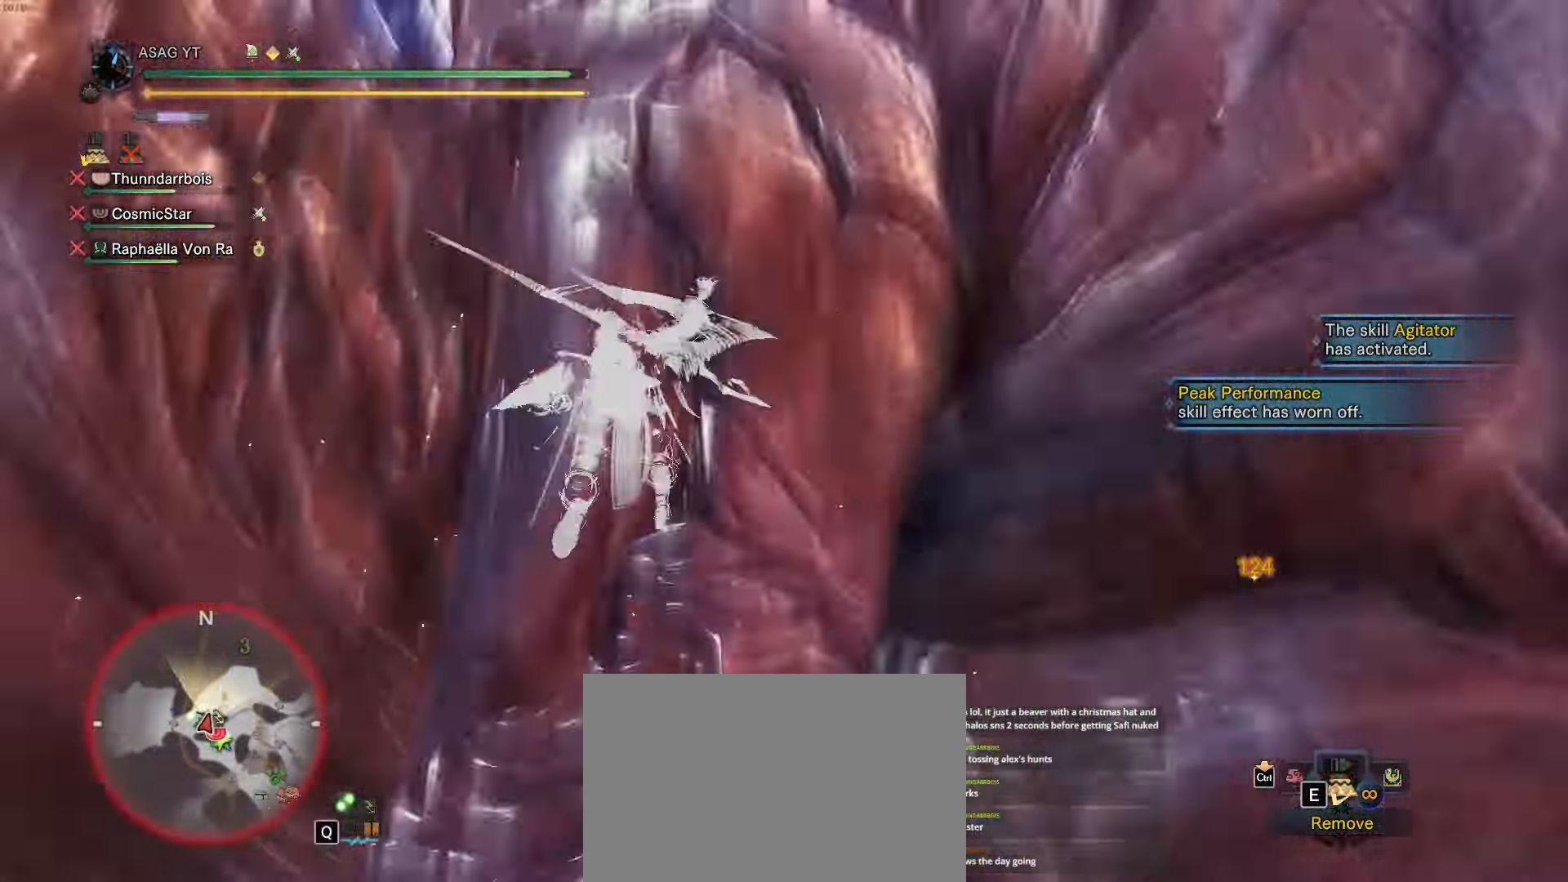
{"keys": [], "events": []}
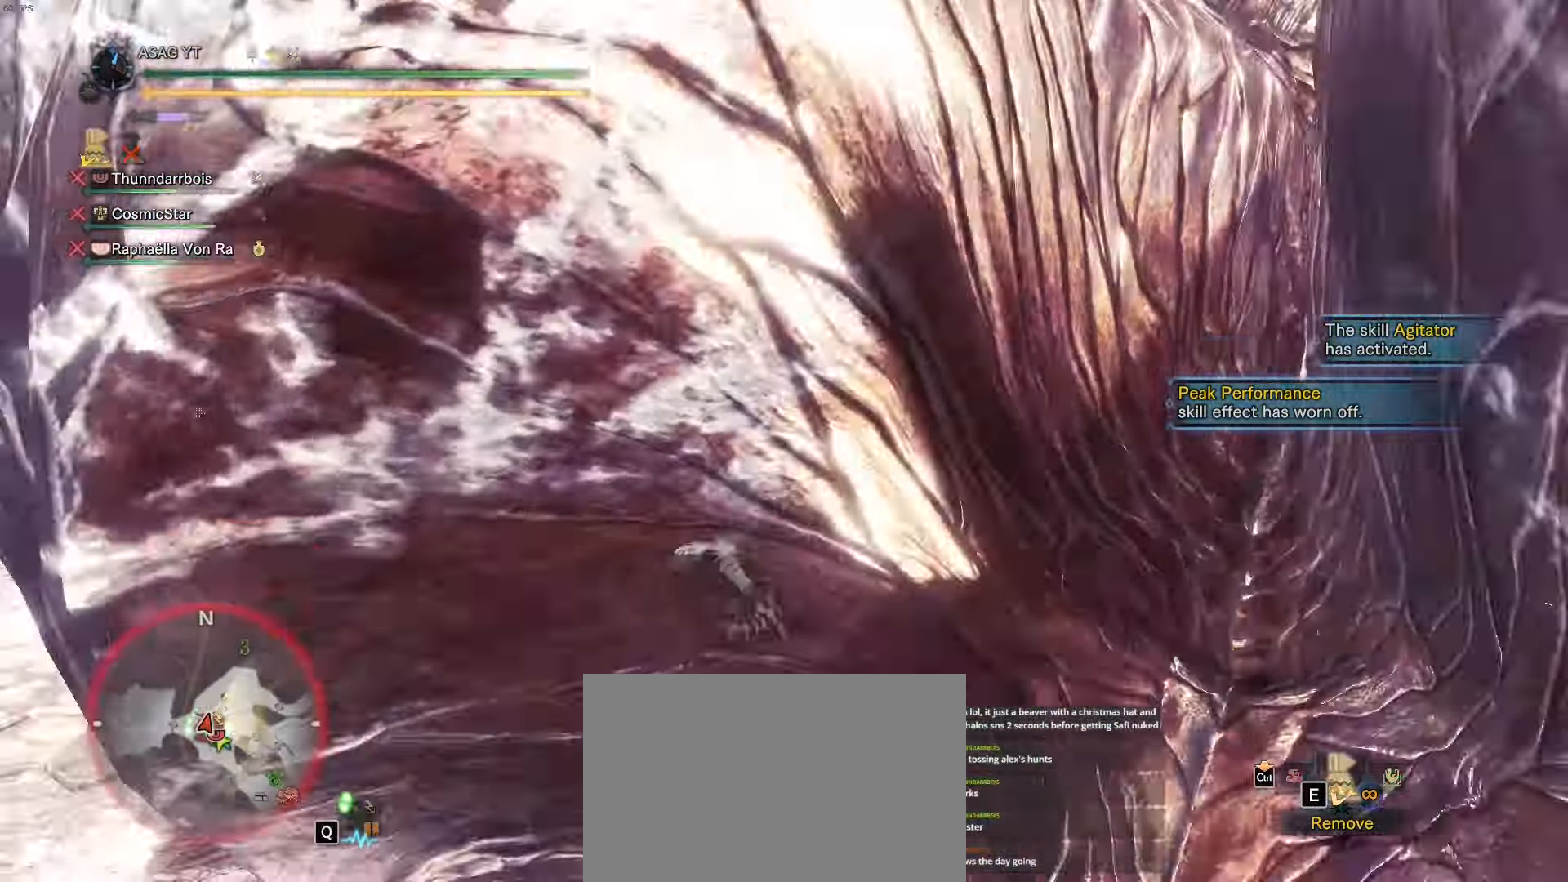
{"keys": ["a"], "events": [[66, "a", "down"]]}
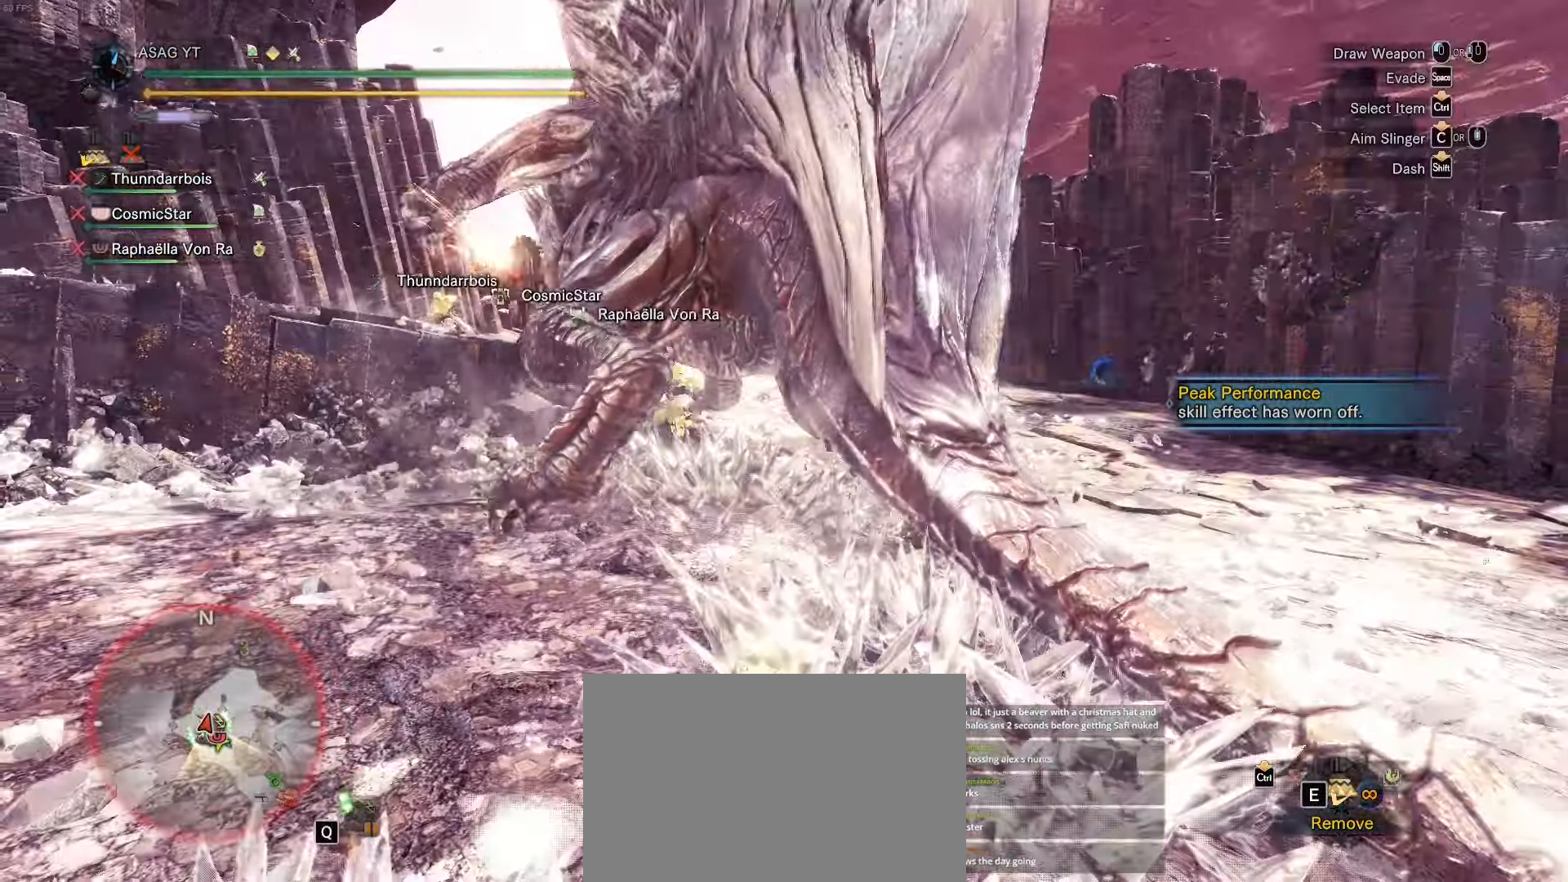
{"keys": ["d"], "events": [[100, "a", "up"], [150, "d", "down"], [384, "space", "down"], [434, "space", "up"]]}
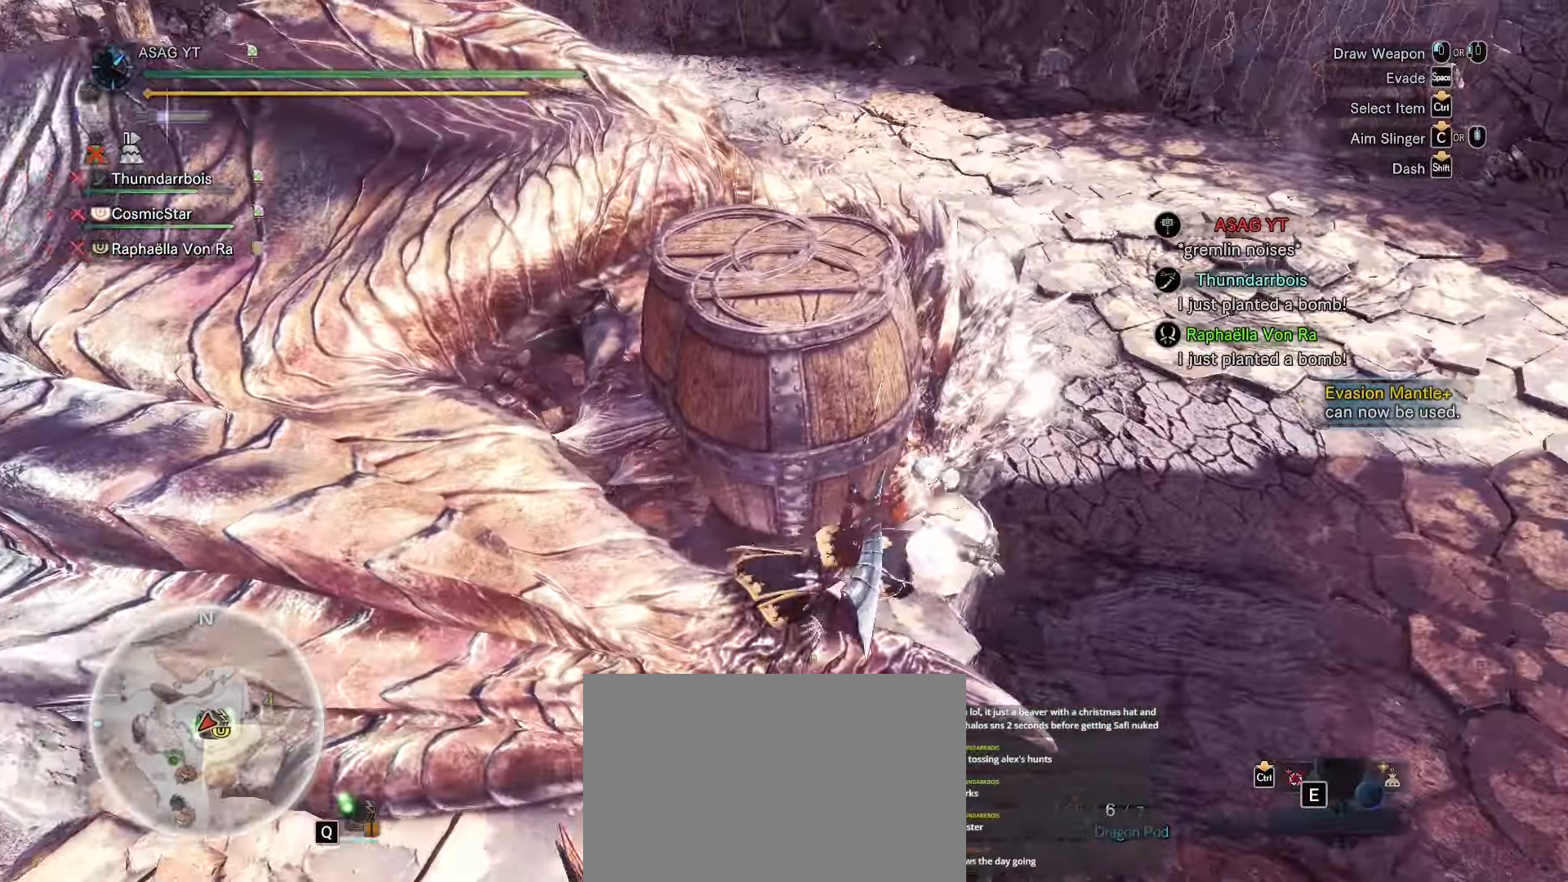
{"keys": ["a"], "events": [[66, "space", "down"], [116, "space", "up"], [216, "space", "down"], [250, "space", "up"], [300, "d", "up"], [382, "a", "down"]]}
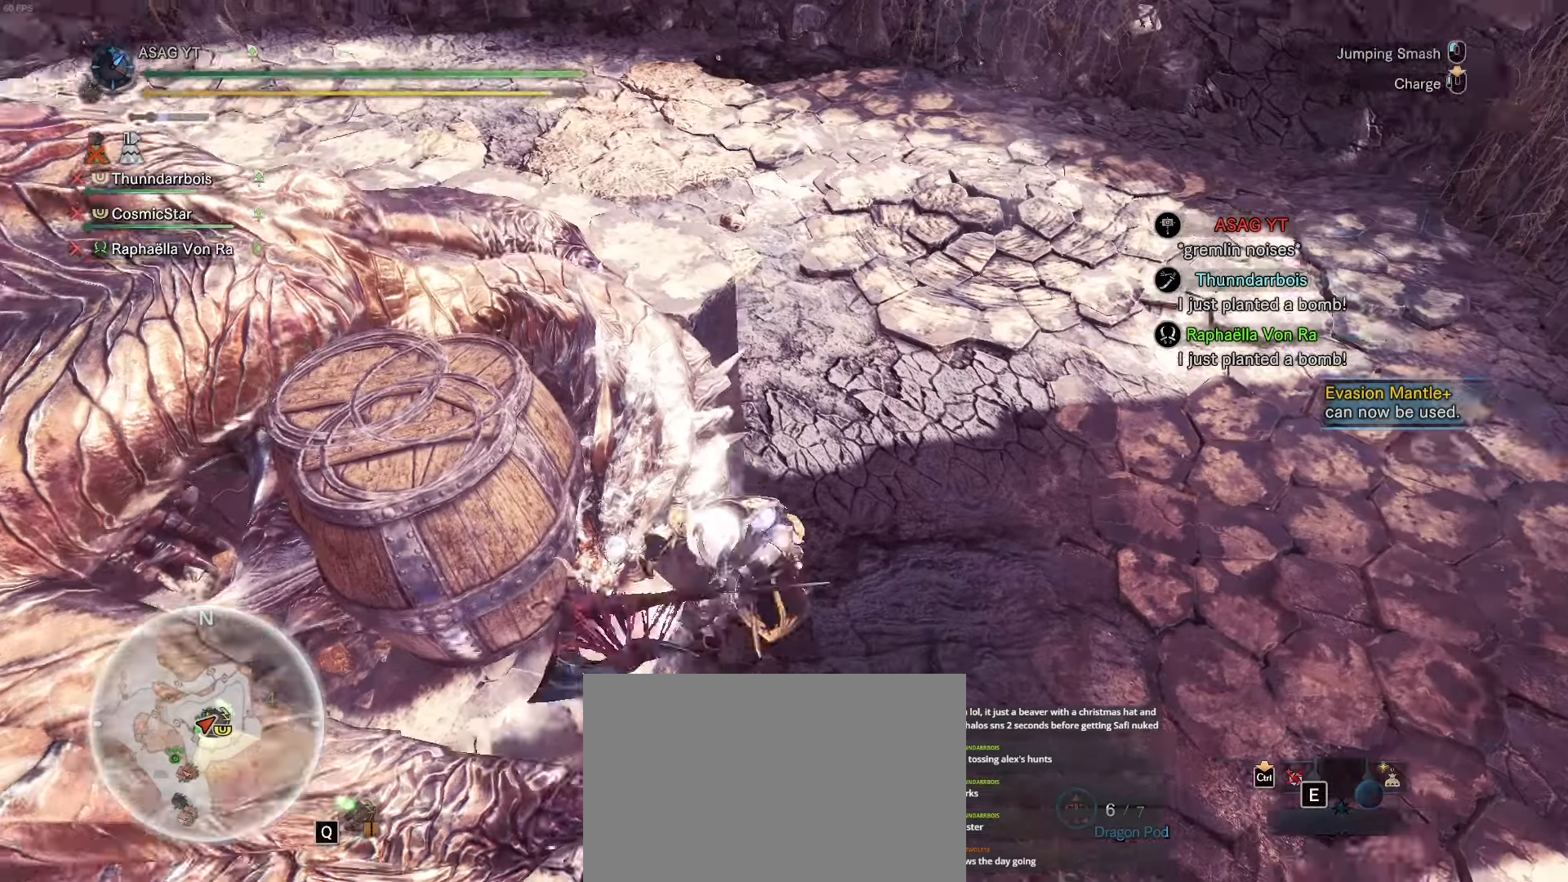
{"keys": ["d", "w"], "events": [[200, "w", "down"], [284, "a", "up"], [334, "d", "down"]]}
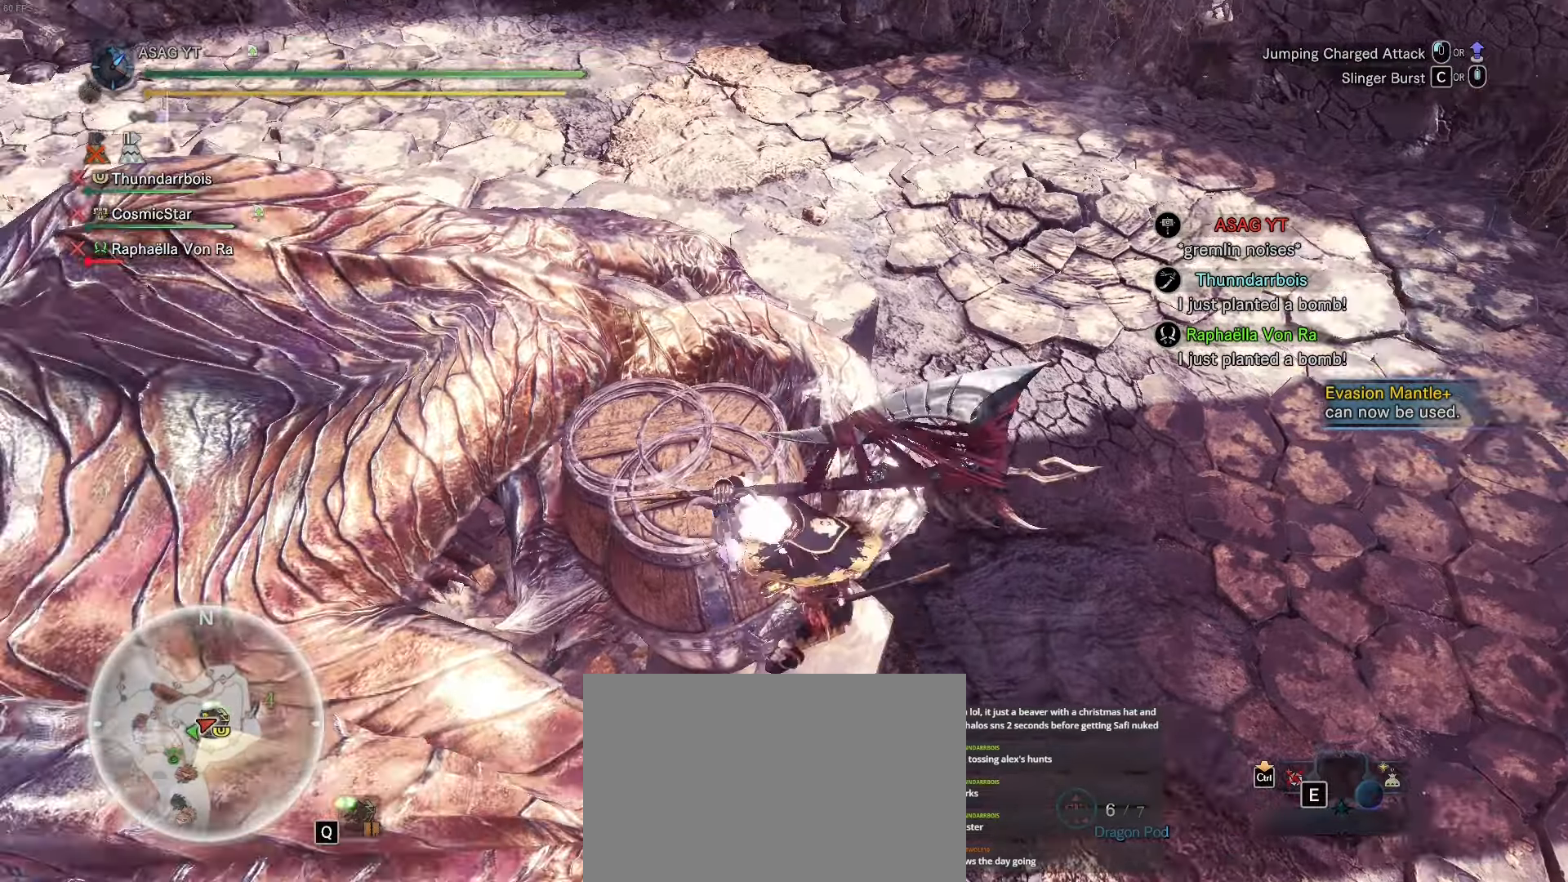
{"keys": ["d"], "events": [[433, "w", "up"]]}
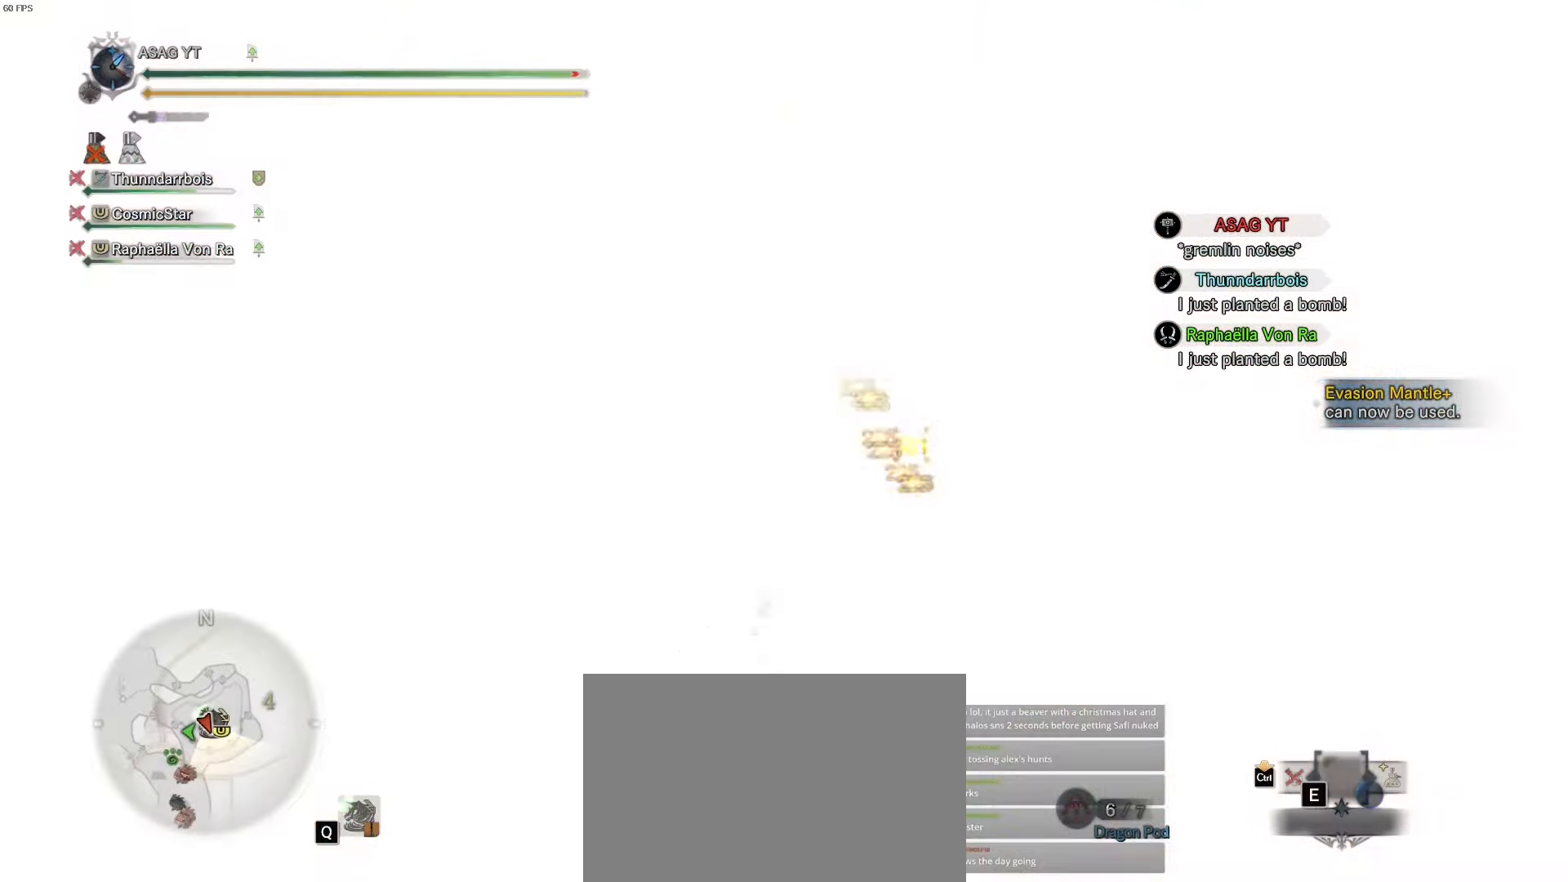
{"keys": [], "events": [[67, "d", "up"]]}
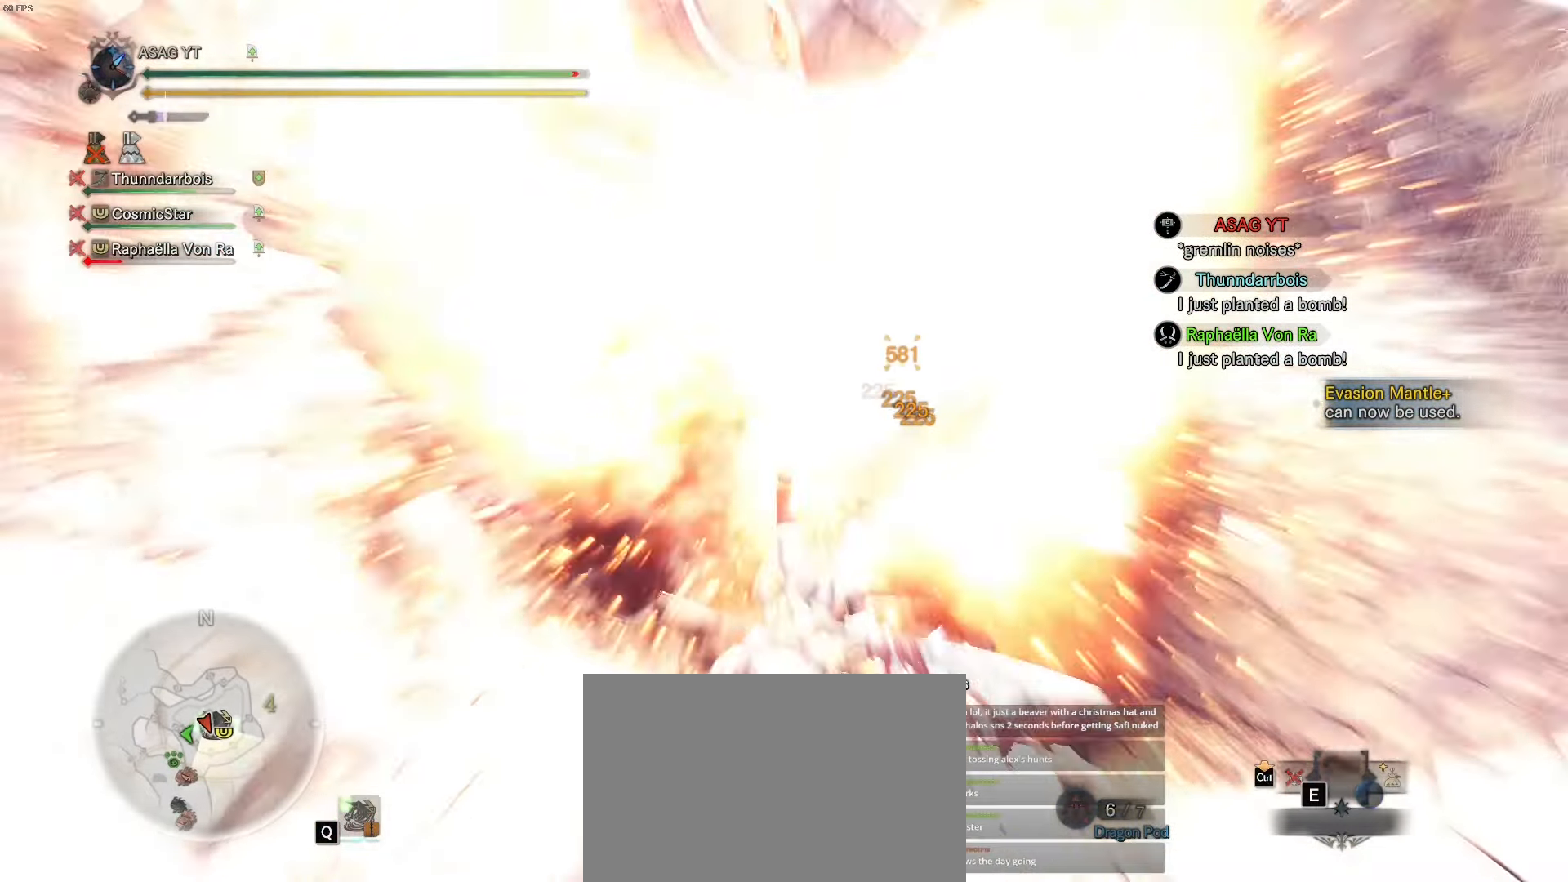
{"keys": [], "events": []}
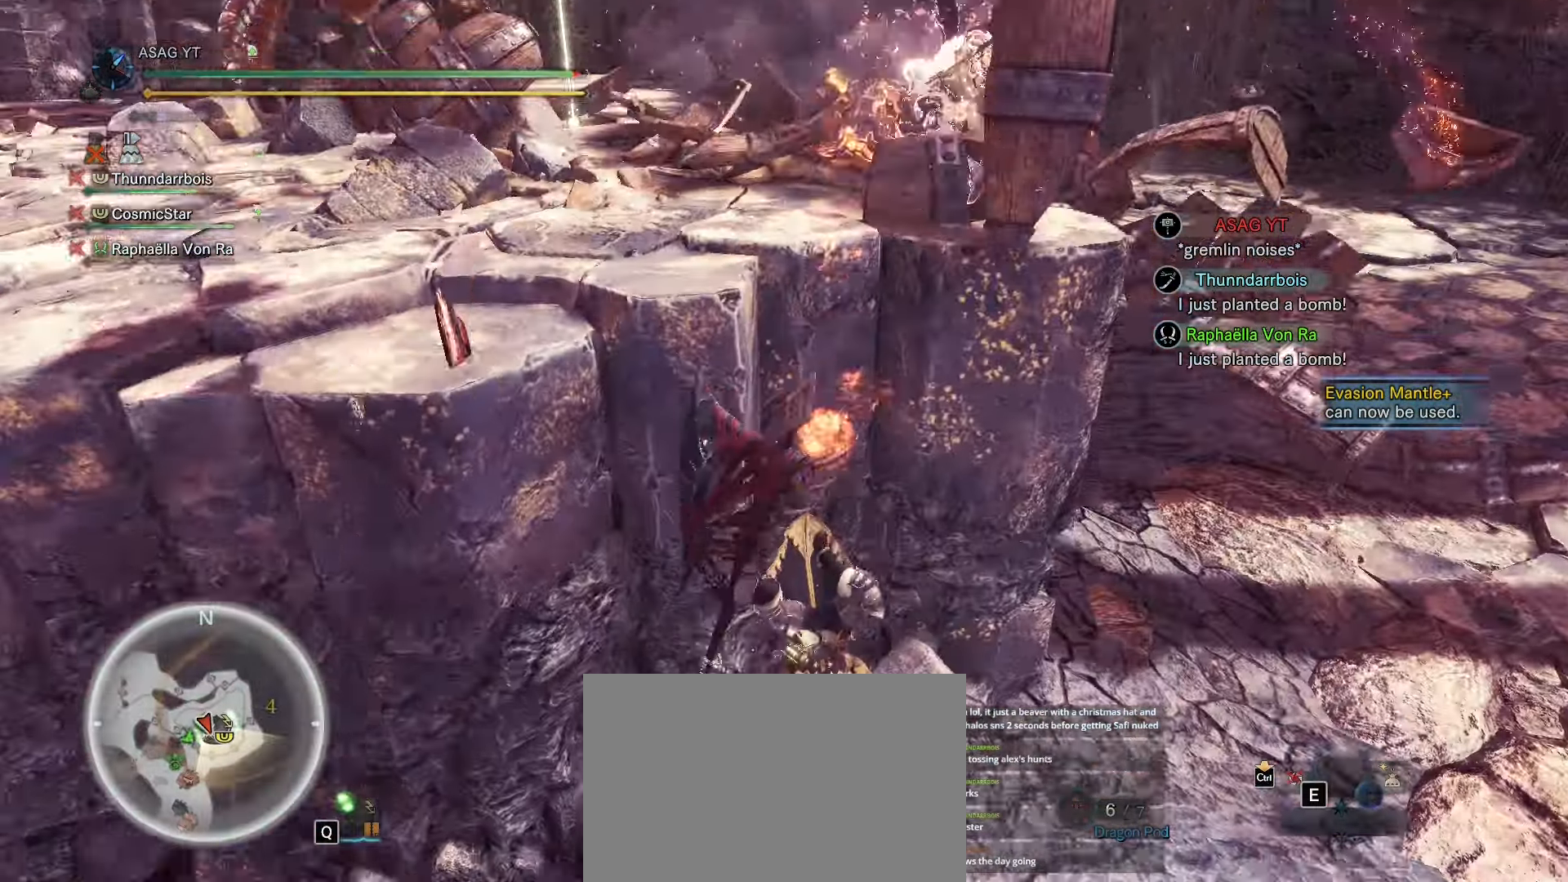
{"keys": [], "events": []}
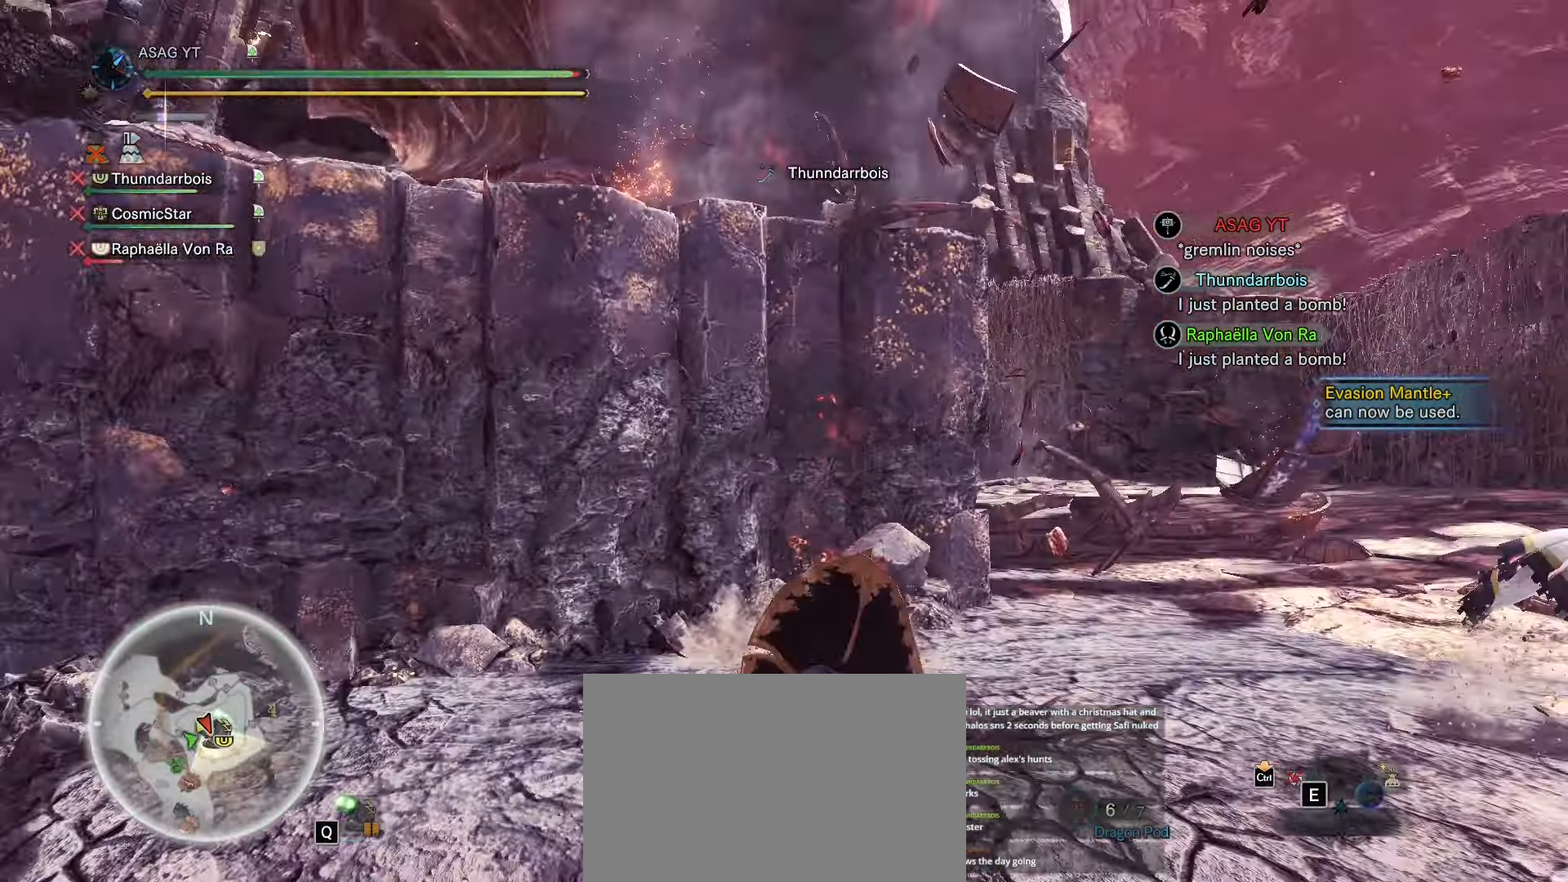
{"keys": [], "events": []}